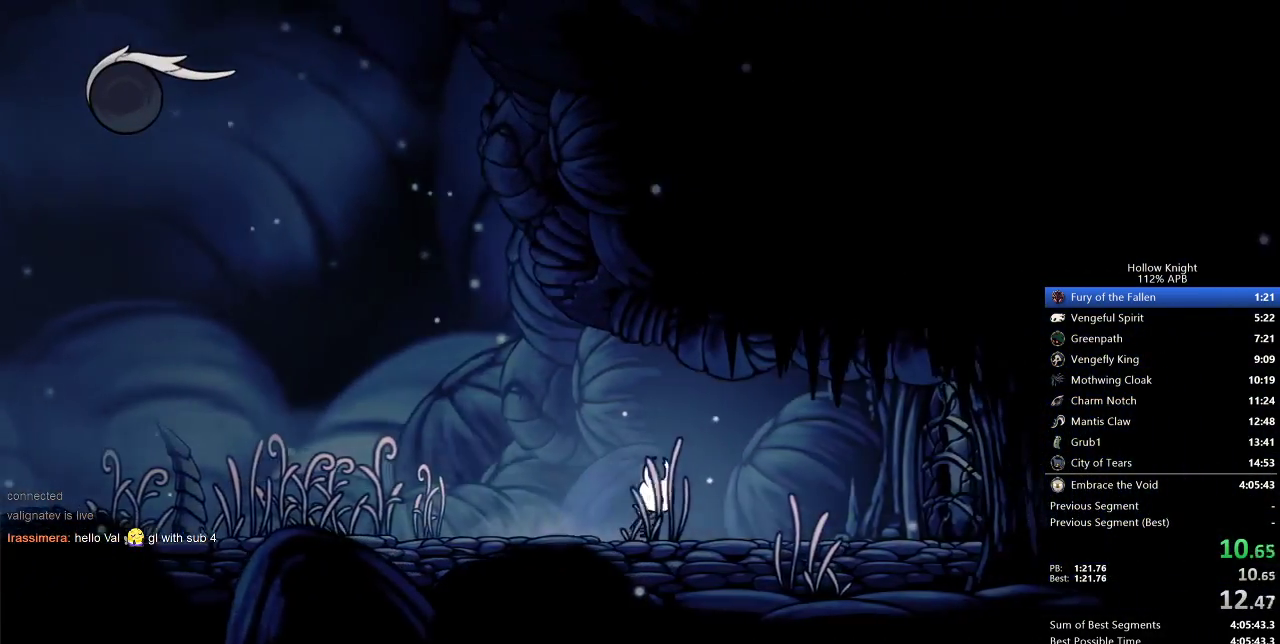
Gameplay with keyboard; each line is a JSON object with the keys held at the frame after it. "events" lists presses ("down") and releases ("up") of "cdash", "dash", "dnail", "down", "heal", "inv", "jump", "left", "nail", "right", "spell" and "up" between this image and that frame as [ms after this image, input, new state], when the widget could be followed in between. No other keys are recorded. Mouse input is not recorded. Key names are as the overlay labels them; some are game actions (e.g. jump) rather than physical keys.
{"keys": ["right", "up"], "events": []}
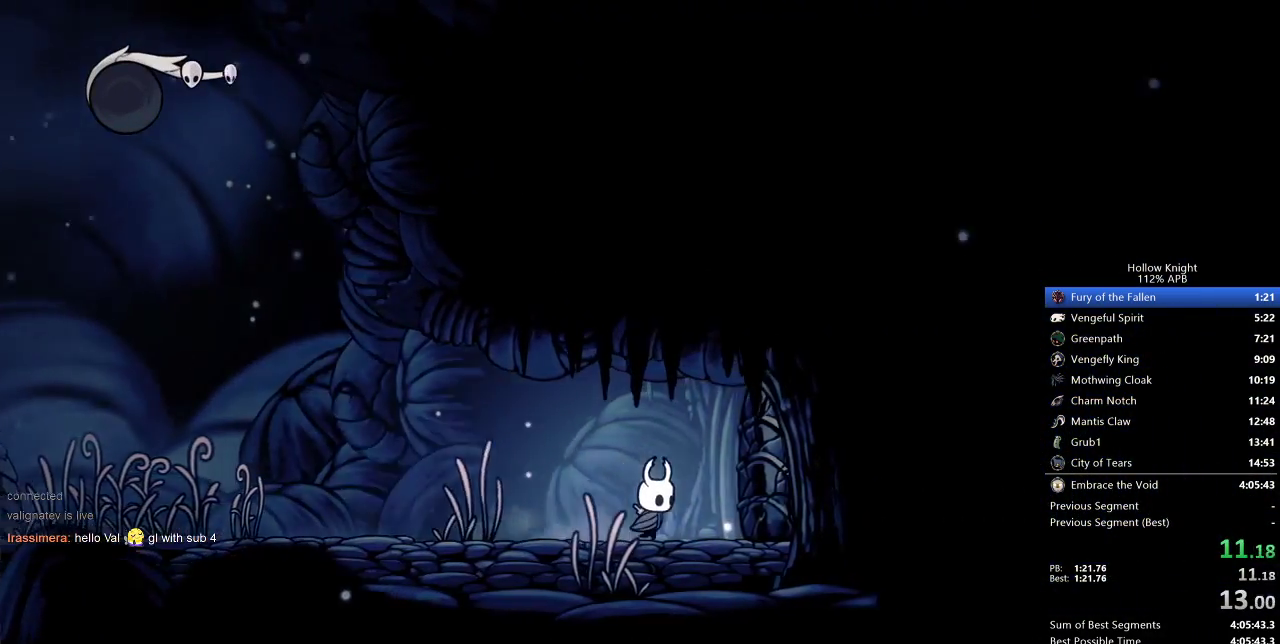
{"keys": ["right"], "events": [[67, "nail", "down"], [200, "nail", "up"], [317, "up", "up"]]}
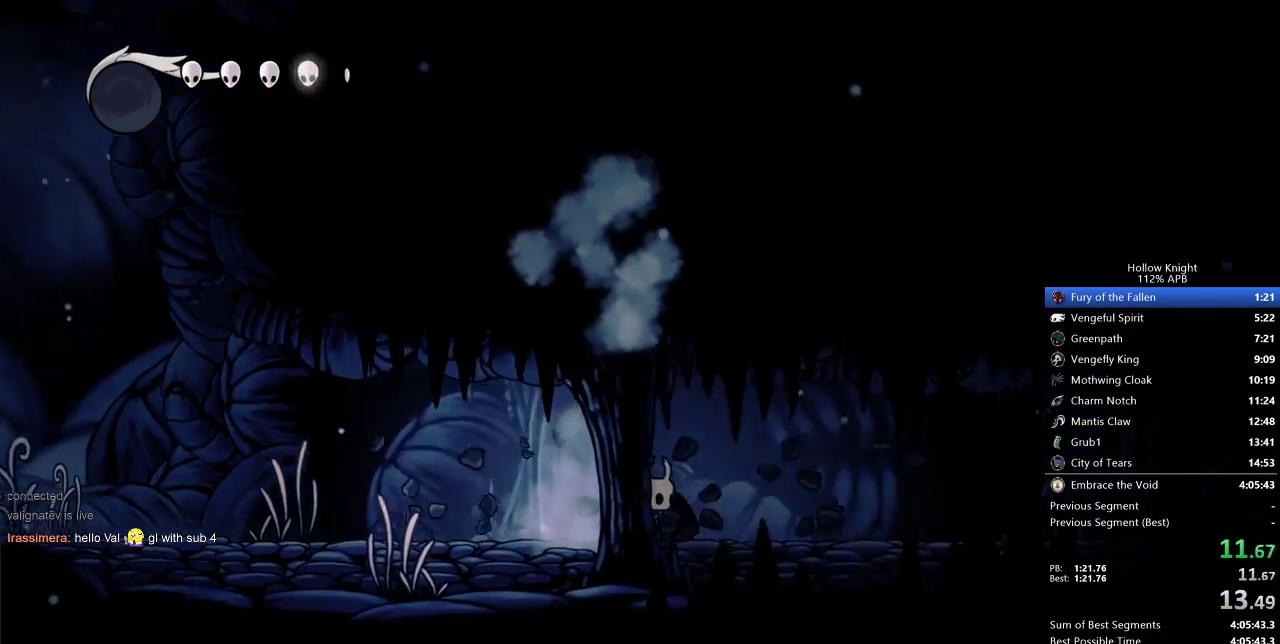
{"keys": ["right", "up"], "events": [[367, "up", "down"]]}
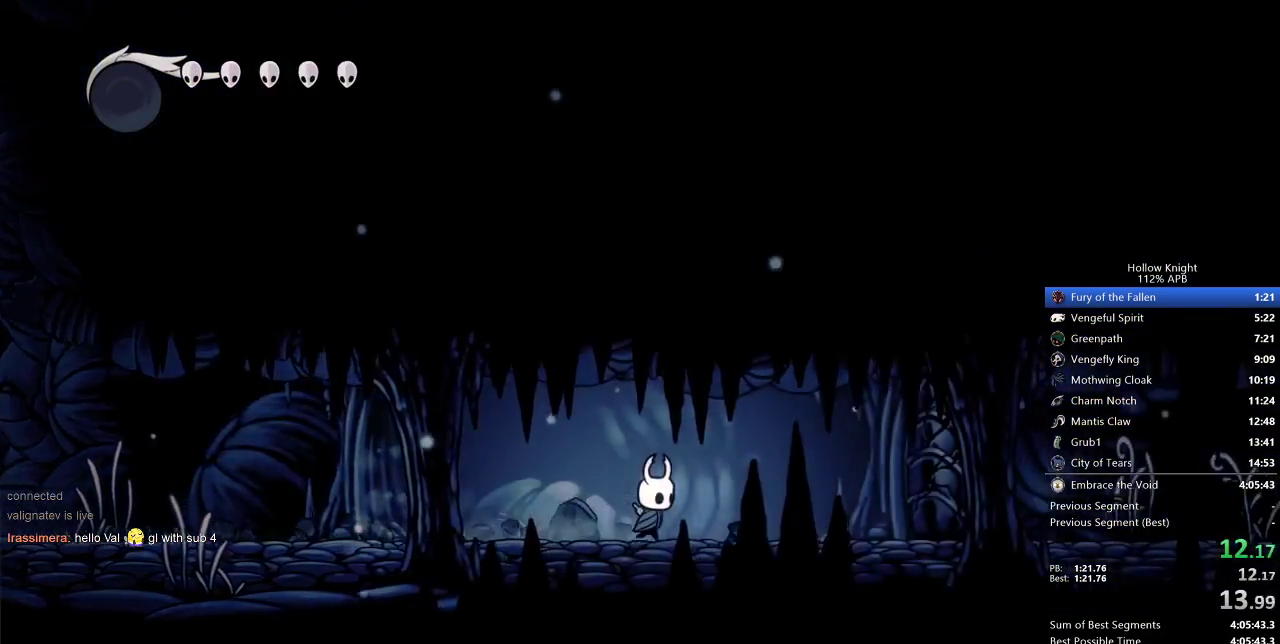
{"keys": ["right", "up"], "events": []}
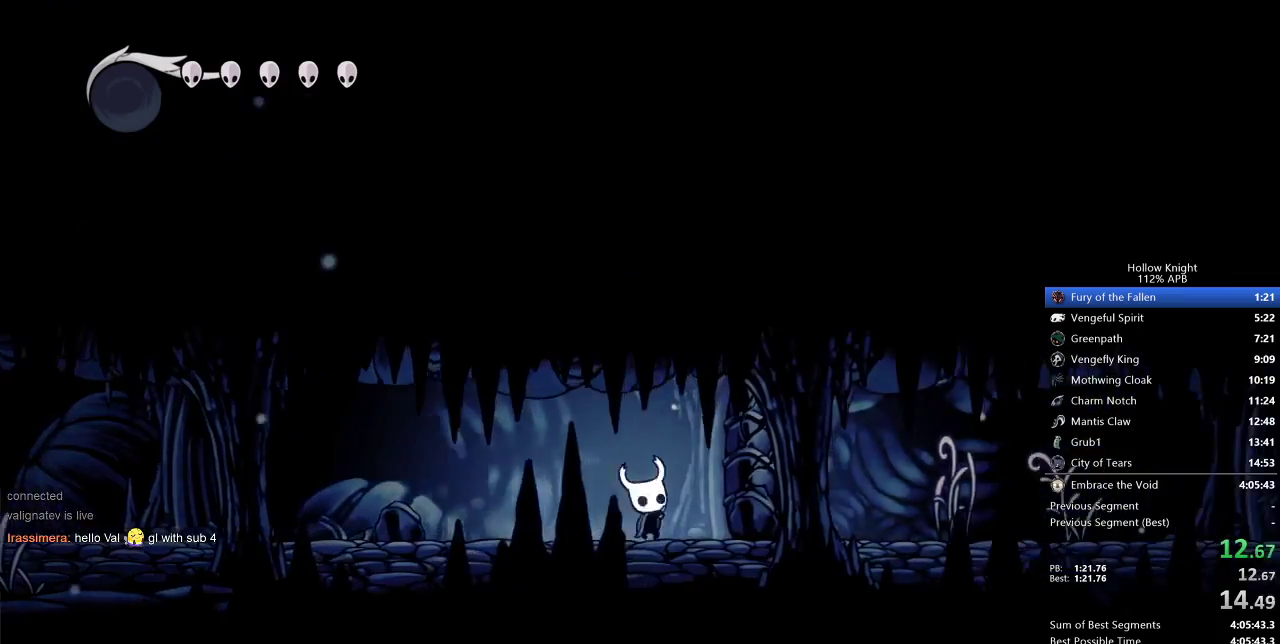
{"keys": ["right"], "events": [[17, "nail", "down"], [117, "nail", "up"], [117, "up", "up"]]}
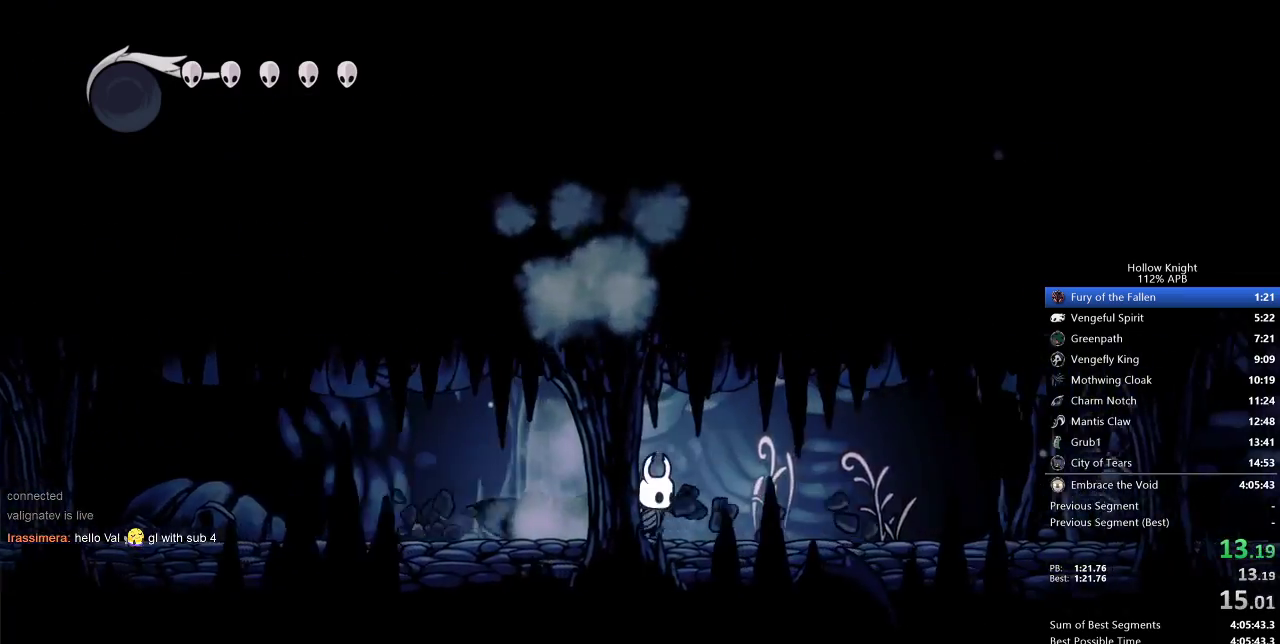
{"keys": ["right"], "events": [[167, "nail", "down"], [317, "nail", "up"]]}
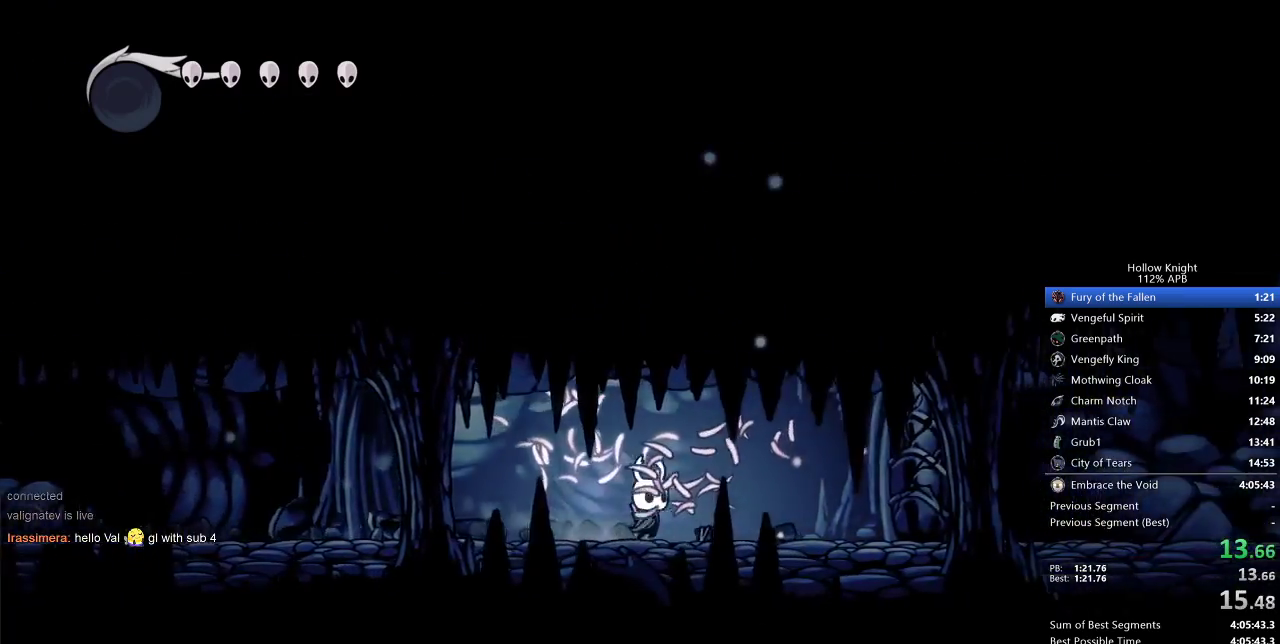
{"keys": ["nail", "right"], "events": [[433, "nail", "down"]]}
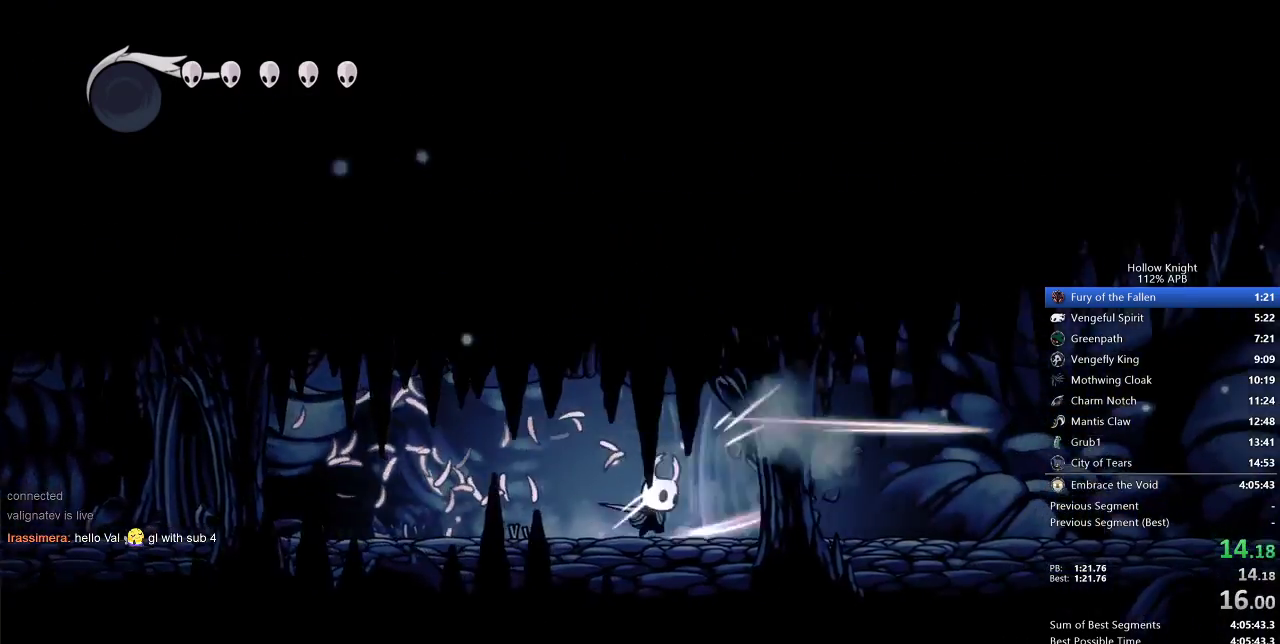
{"keys": ["right"], "events": [[17, "nail", "up"]]}
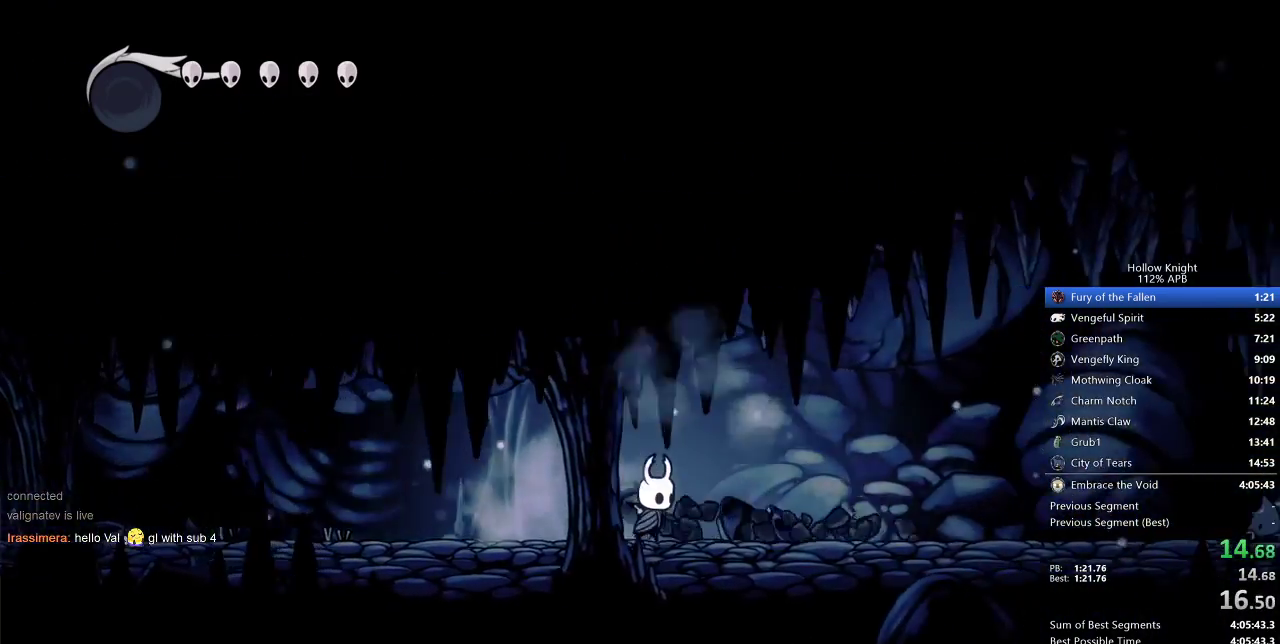
{"keys": ["right"], "events": []}
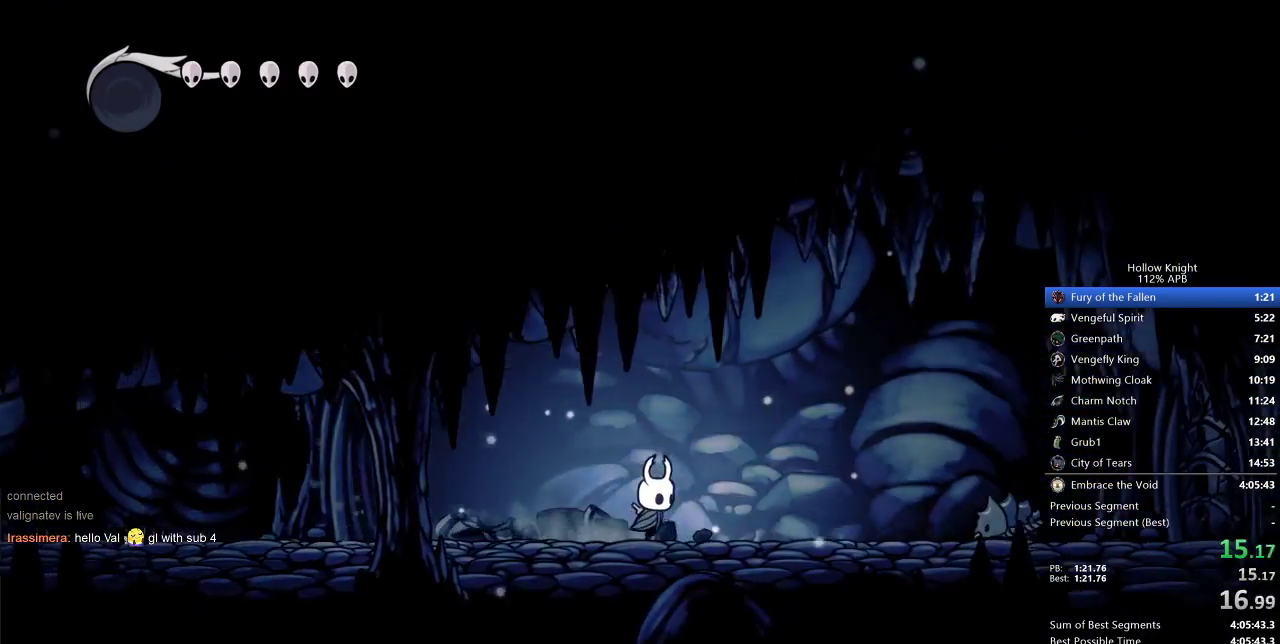
{"keys": ["jump", "right"], "events": [[433, "jump", "down"]]}
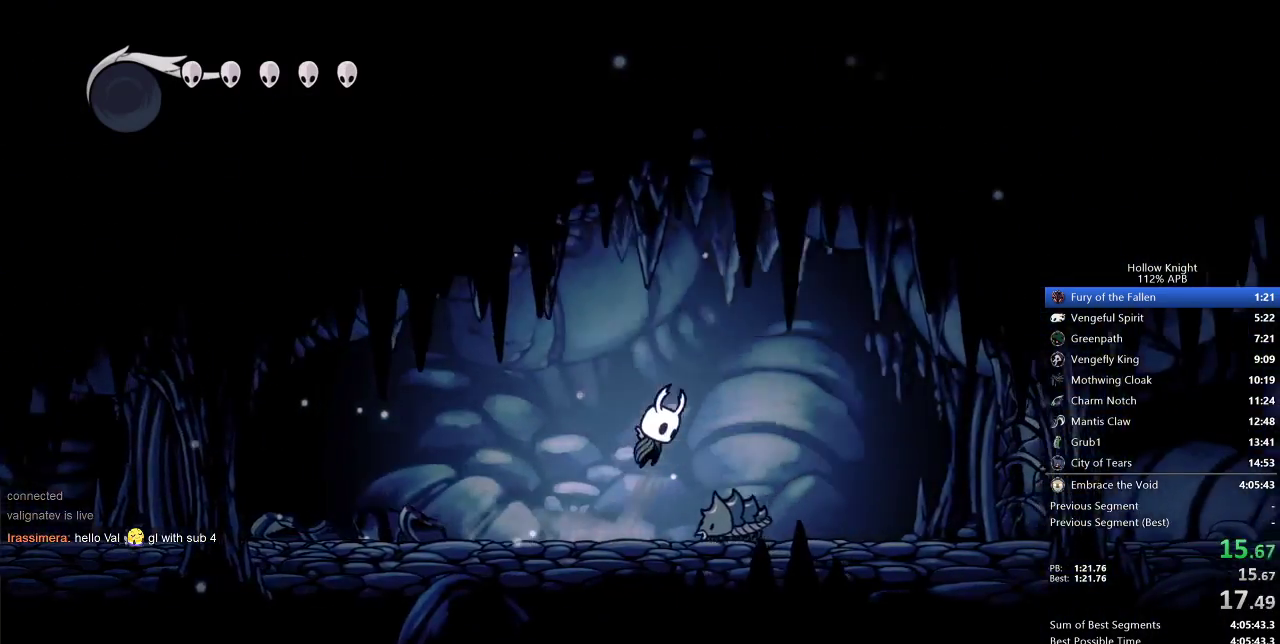
{"keys": ["right"], "events": [[133, "jump", "up"]]}
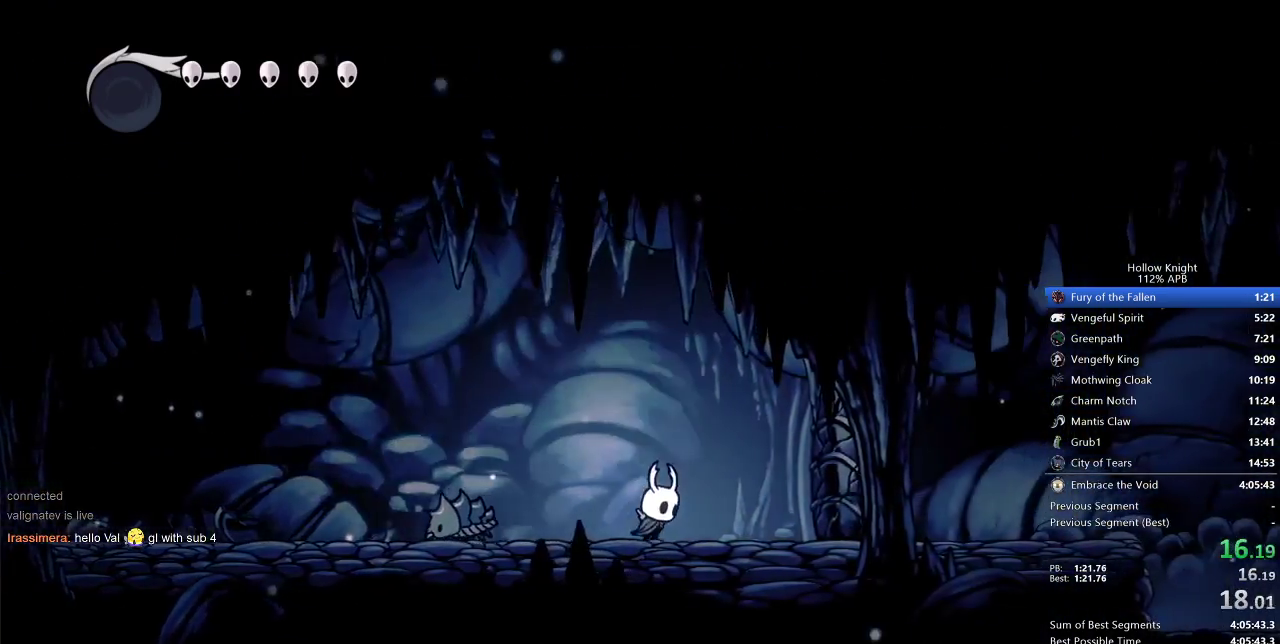
{"keys": ["right"], "events": [[117, "nail", "down"], [233, "nail", "up"]]}
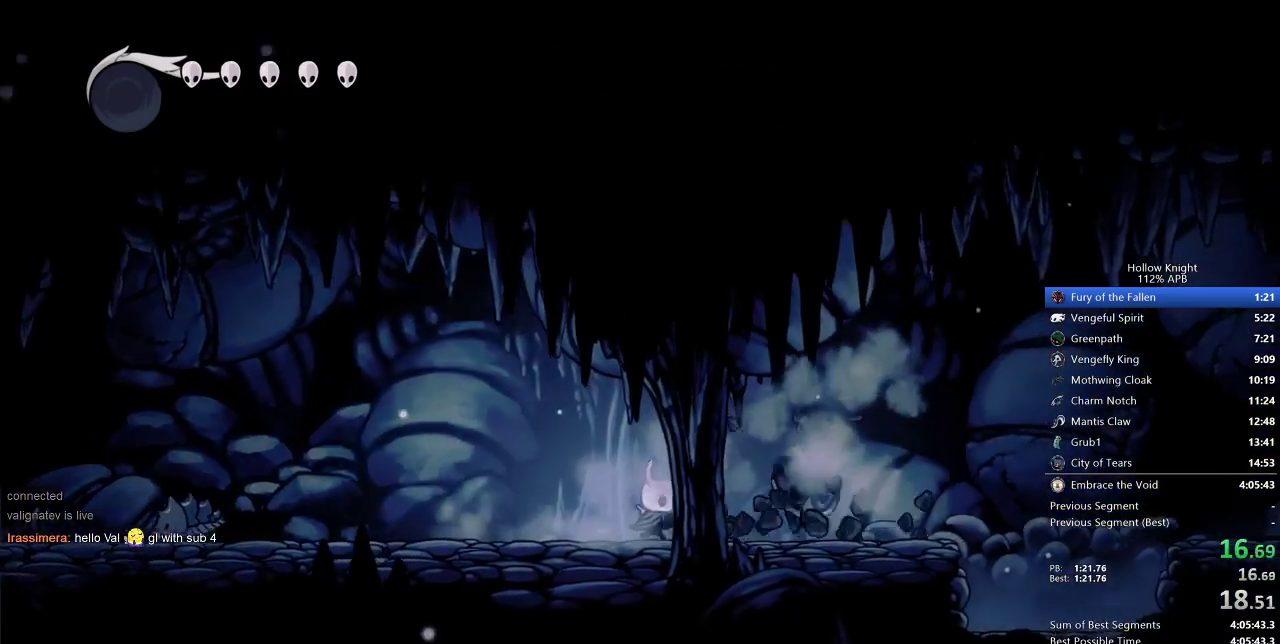
{"keys": ["right"], "events": []}
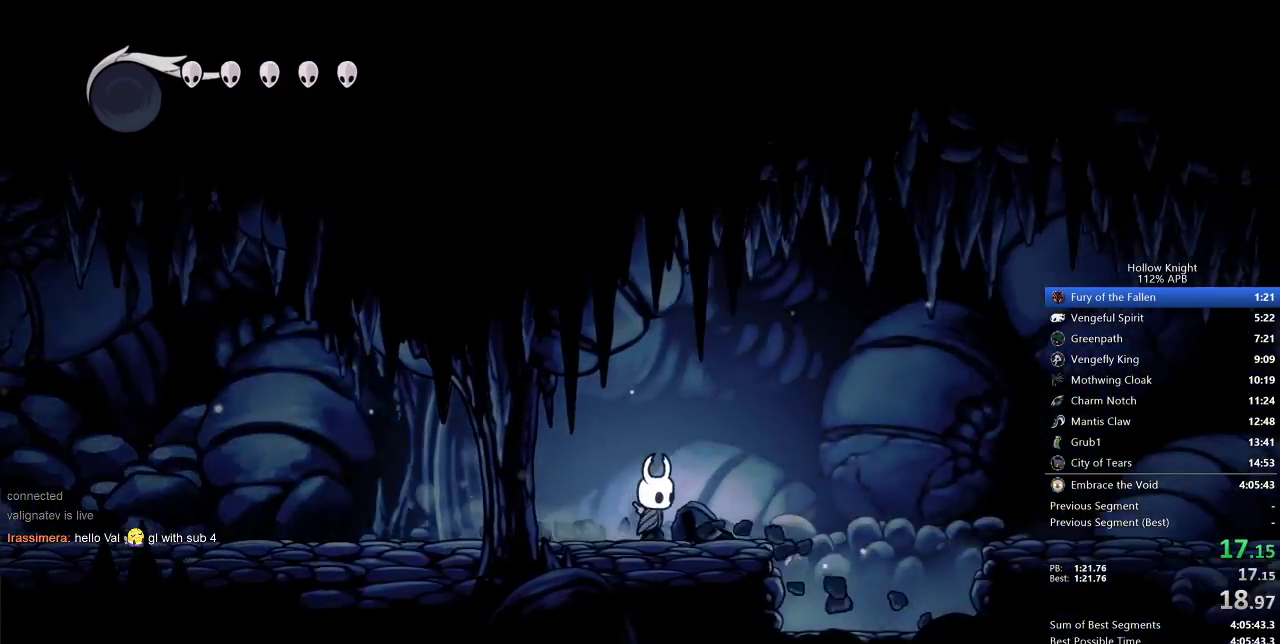
{"keys": ["jump", "right"], "events": [[250, "jump", "down"]]}
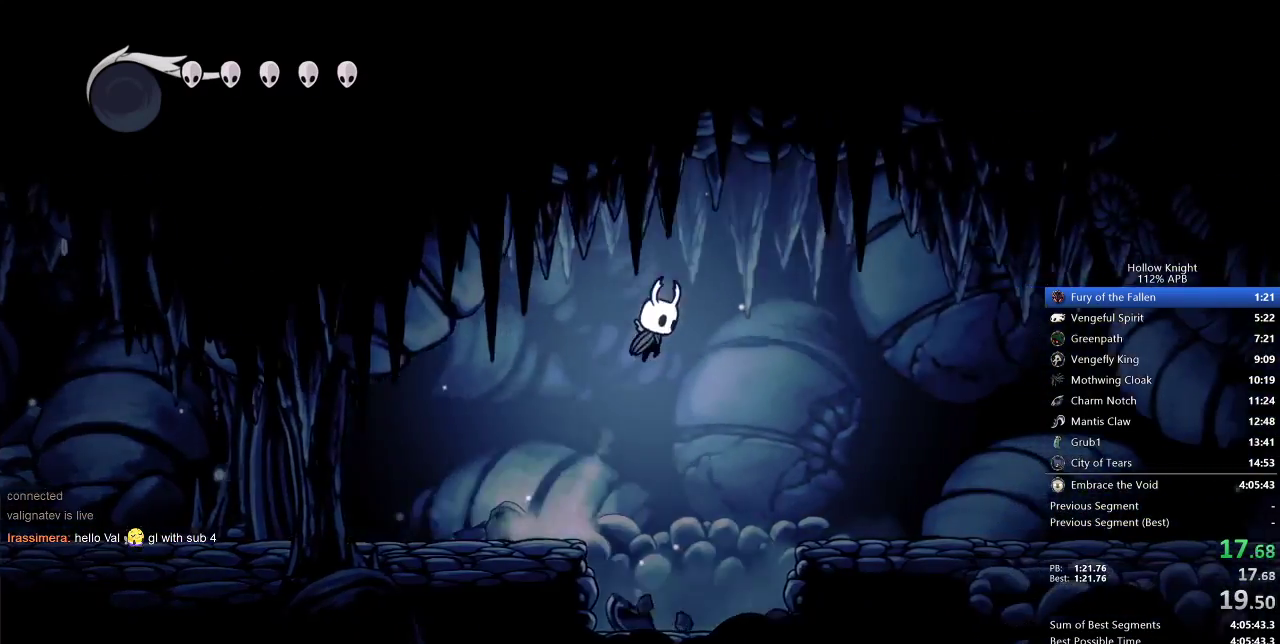
{"keys": ["right"], "events": [[83, "jump", "up"]]}
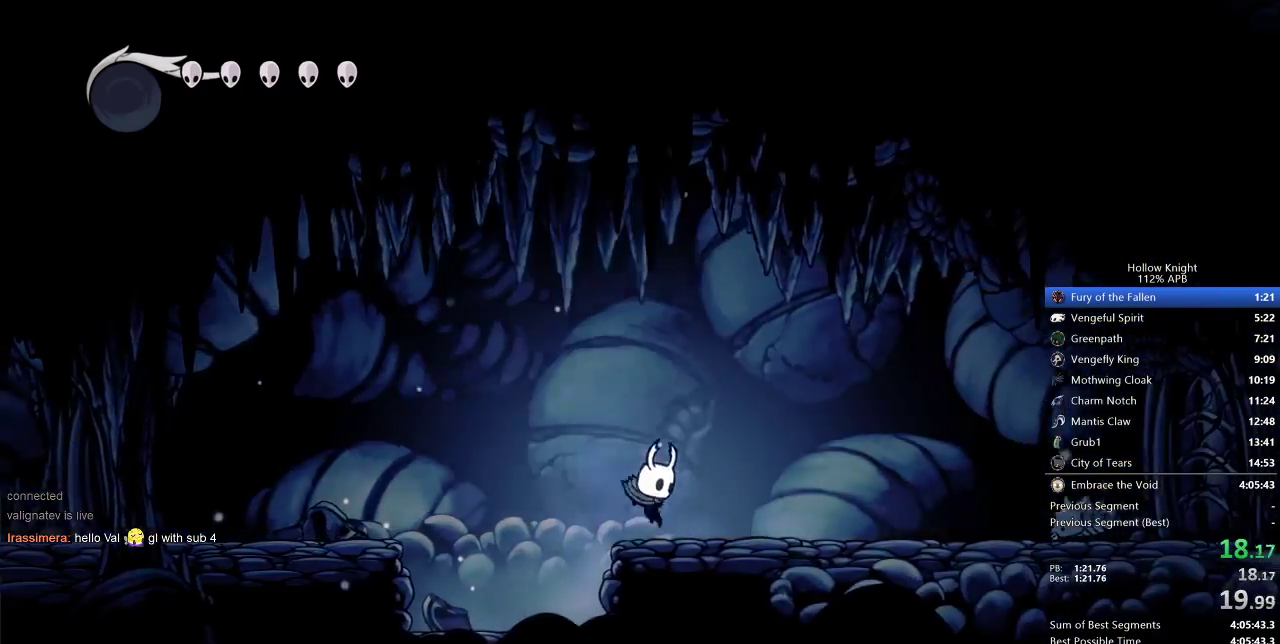
{"keys": ["right"], "events": []}
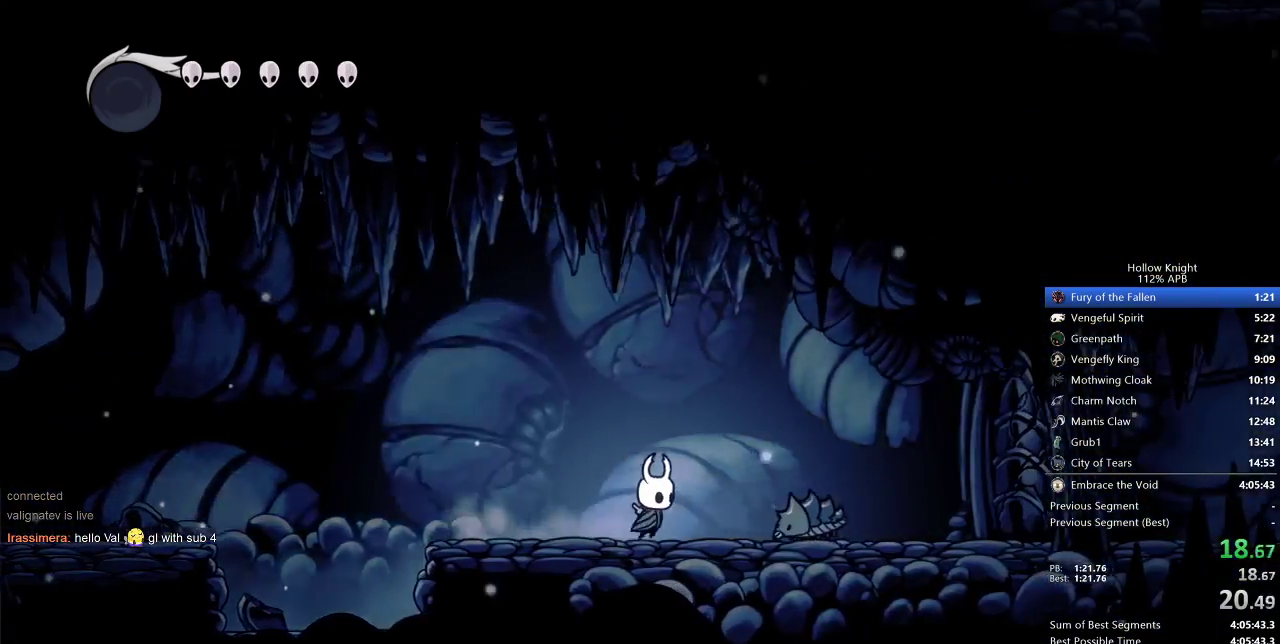
{"keys": ["right"], "events": [[67, "jump", "down"], [250, "jump", "up"]]}
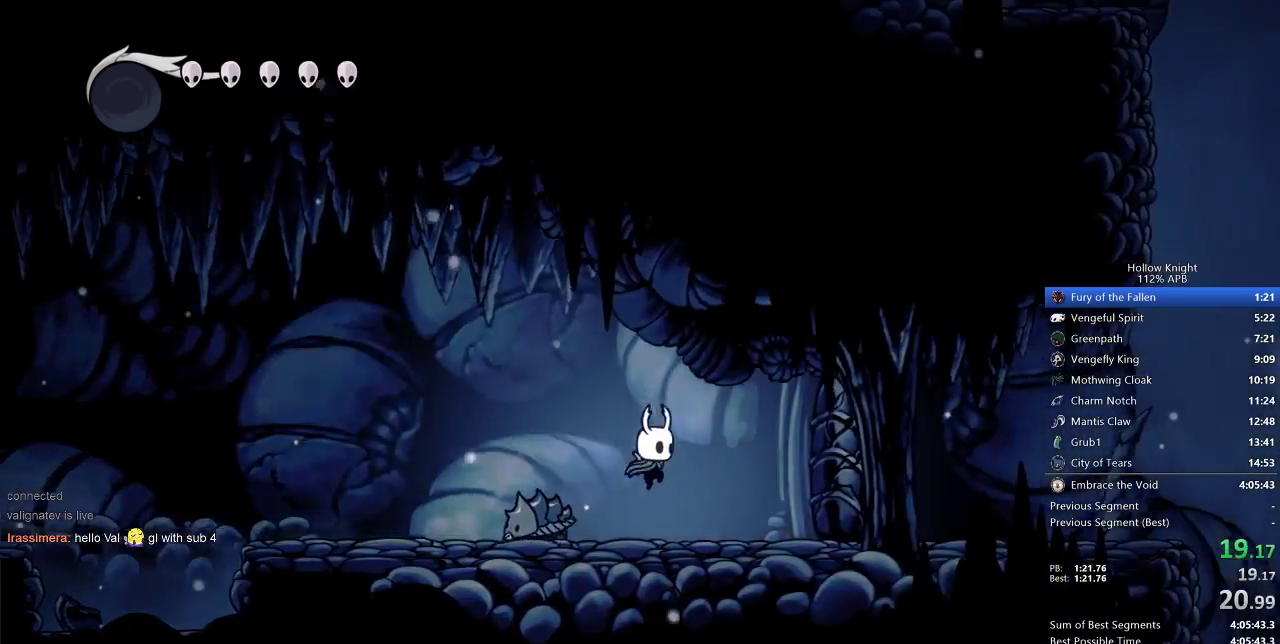
{"keys": ["right"], "events": [[217, "nail", "down"], [317, "nail", "up"]]}
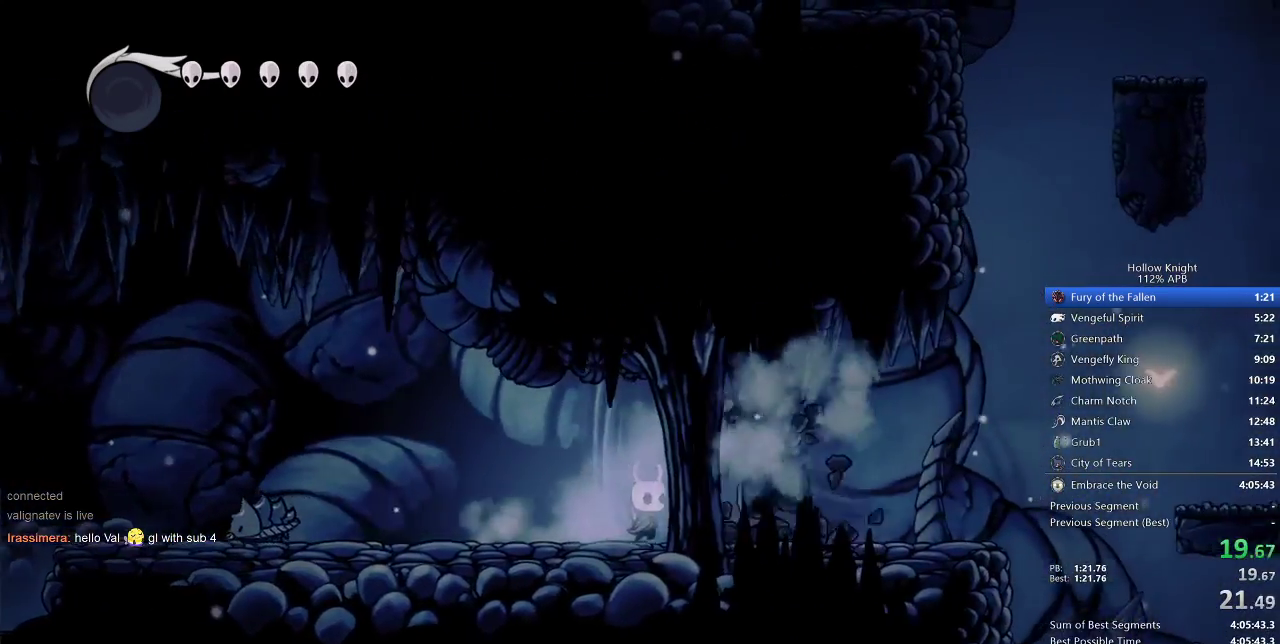
{"keys": ["right"], "events": []}
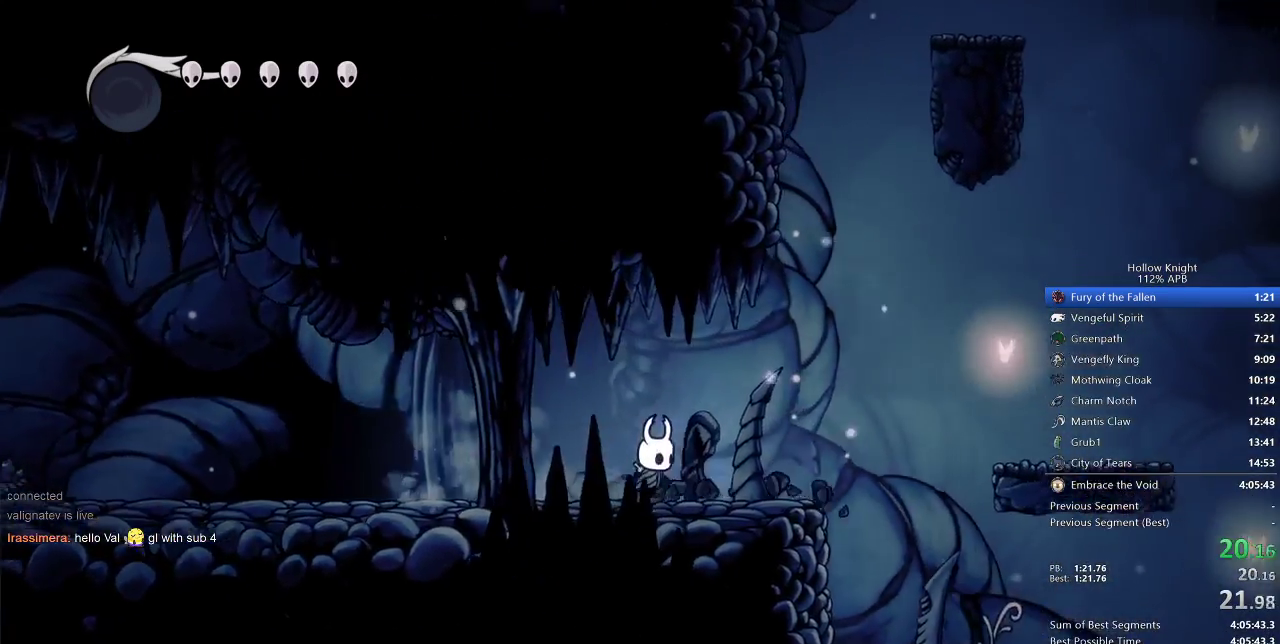
{"keys": ["jump", "right"], "events": [[167, "jump", "down"]]}
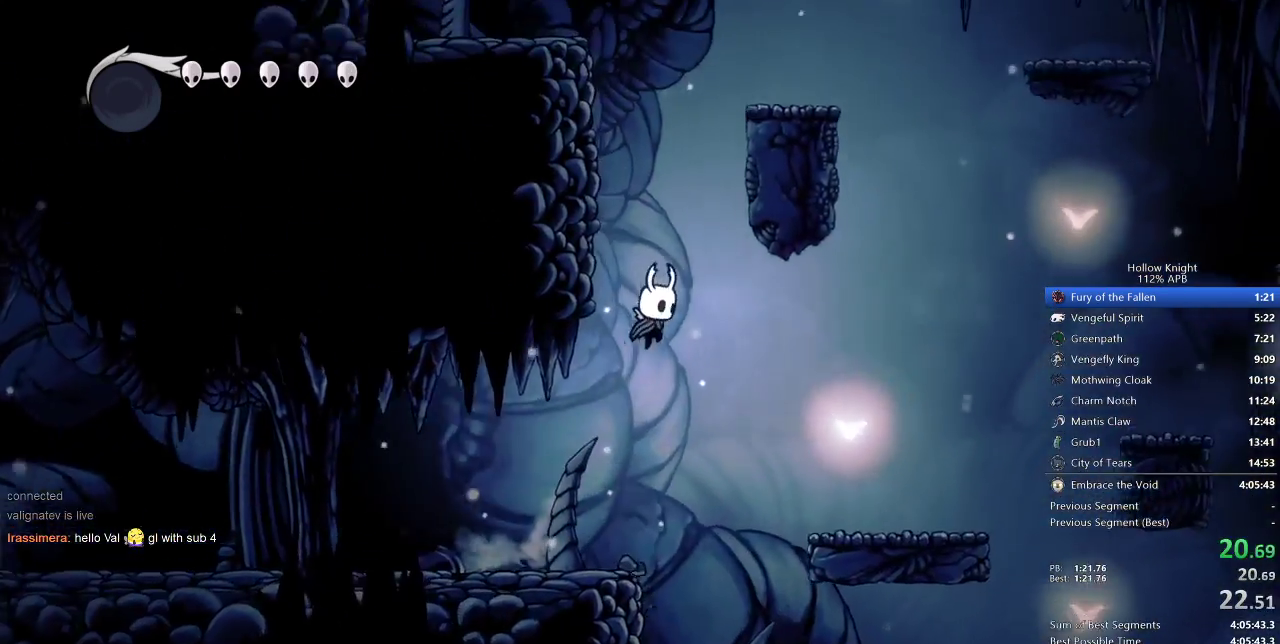
{"keys": ["right"], "events": [[133, "jump", "up"]]}
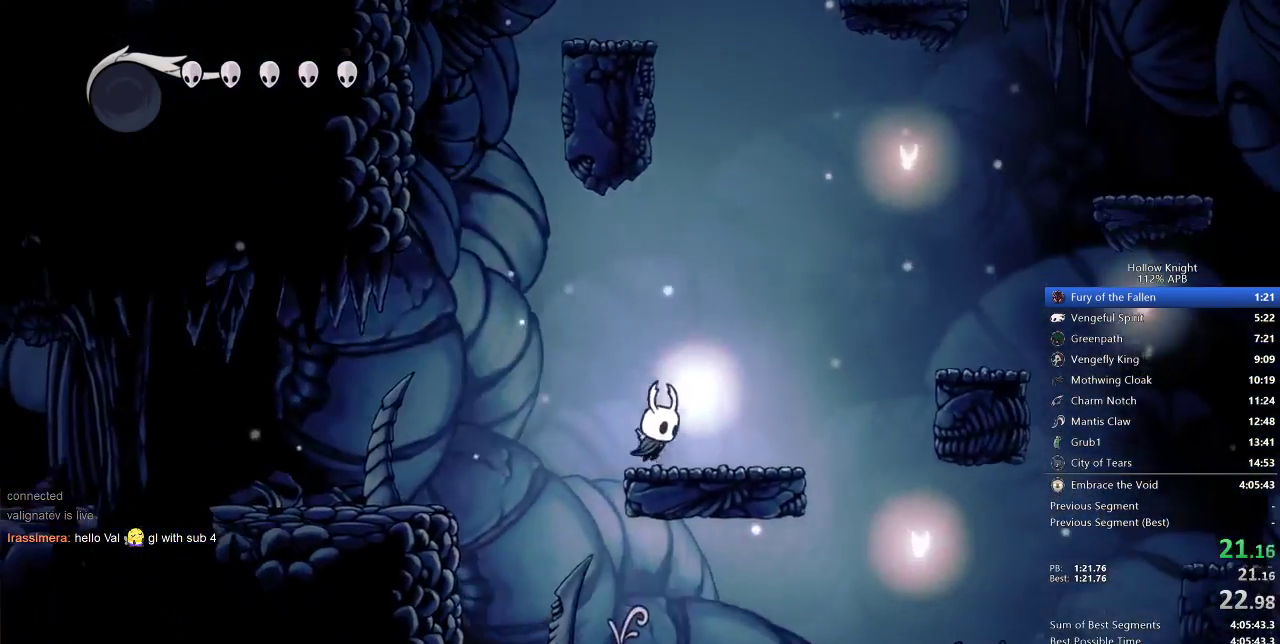
{"keys": ["jump", "right"], "events": [[67, "jump", "down"]]}
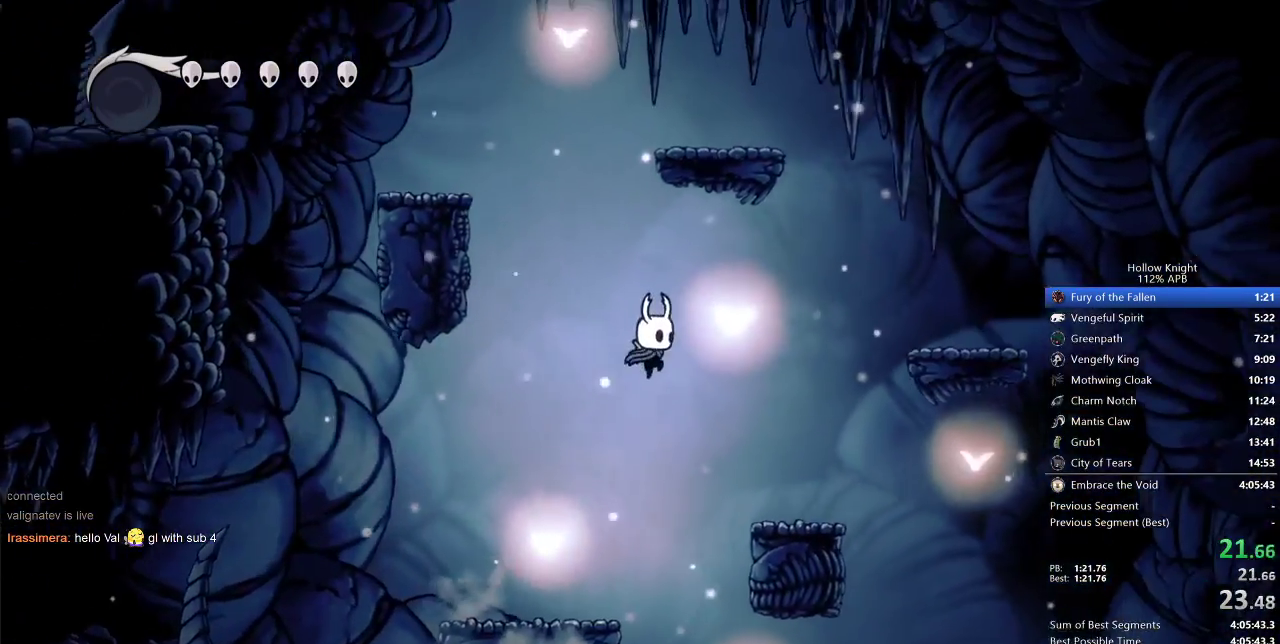
{"keys": ["jump", "right"], "events": [[17, "jump", "up"], [400, "jump", "down"]]}
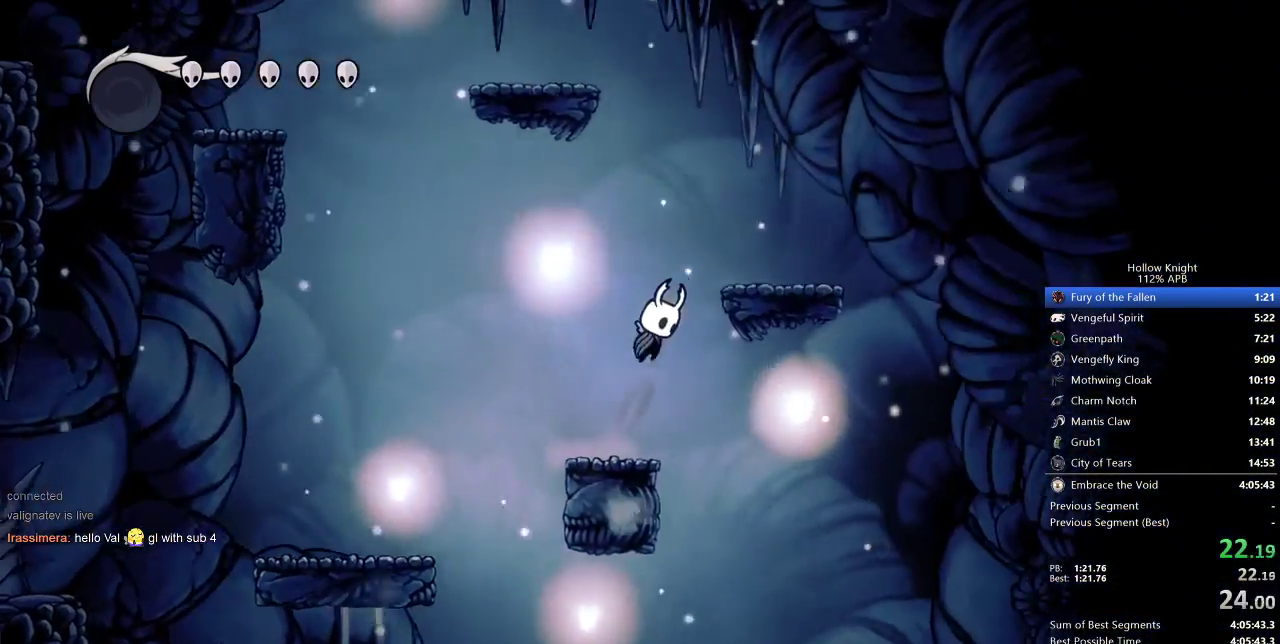
{"keys": ["jump", "left"], "events": [[183, "jump", "up"], [267, "left", "down"], [267, "right", "up"], [333, "jump", "down"]]}
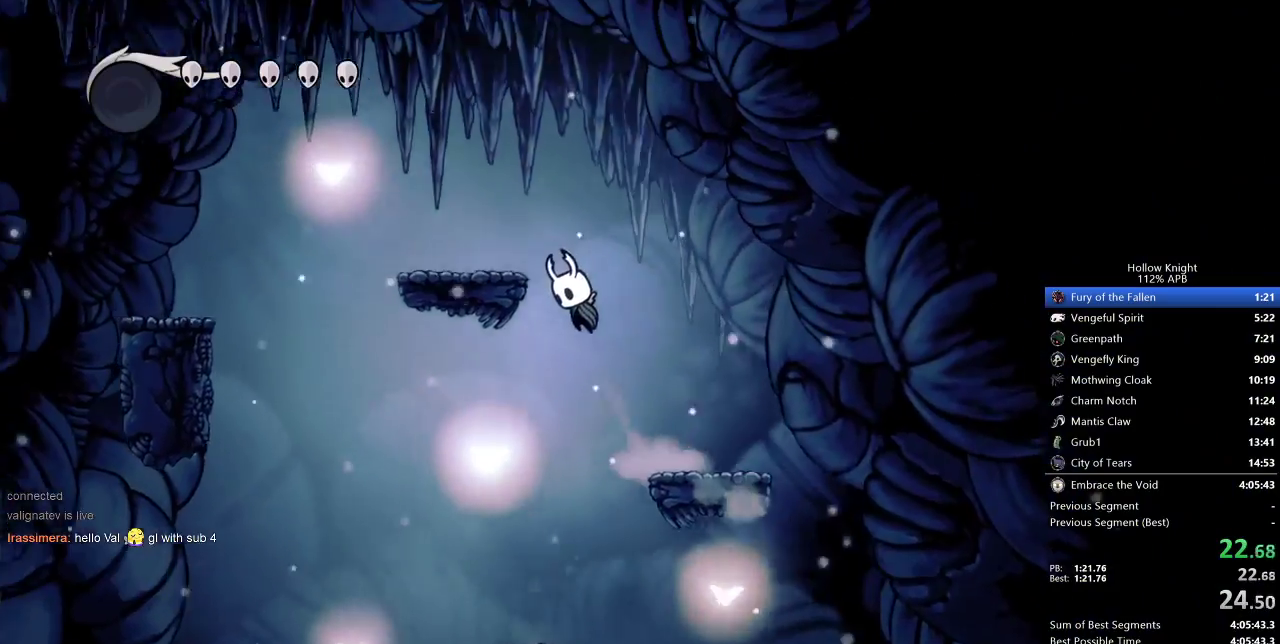
{"keys": ["jump", "left"], "events": [[133, "jump", "up"], [333, "jump", "down"]]}
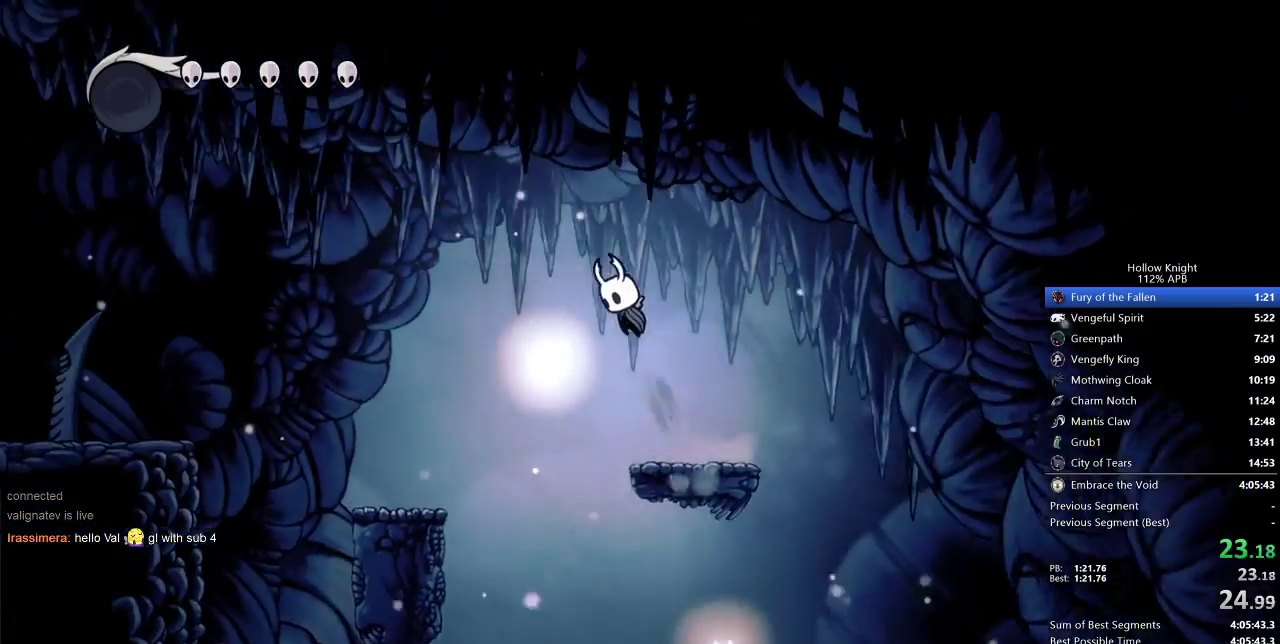
{"keys": ["left"], "events": [[167, "jump", "up"]]}
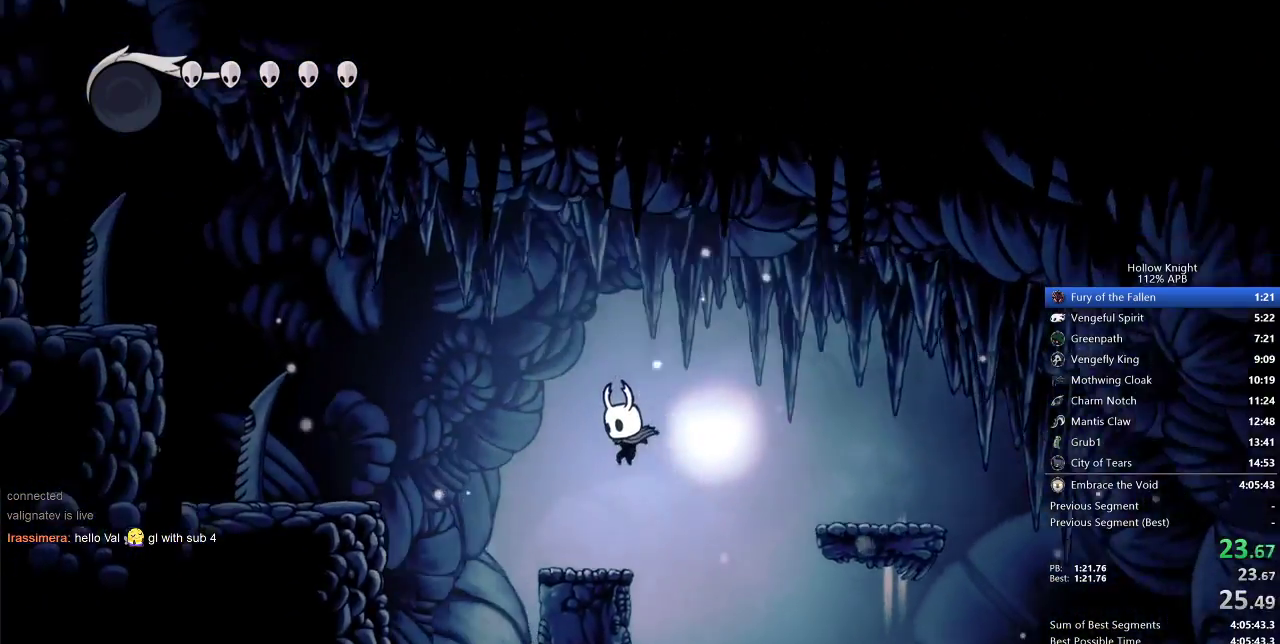
{"keys": ["left"], "events": [[167, "jump", "down"], [500, "jump", "up"]]}
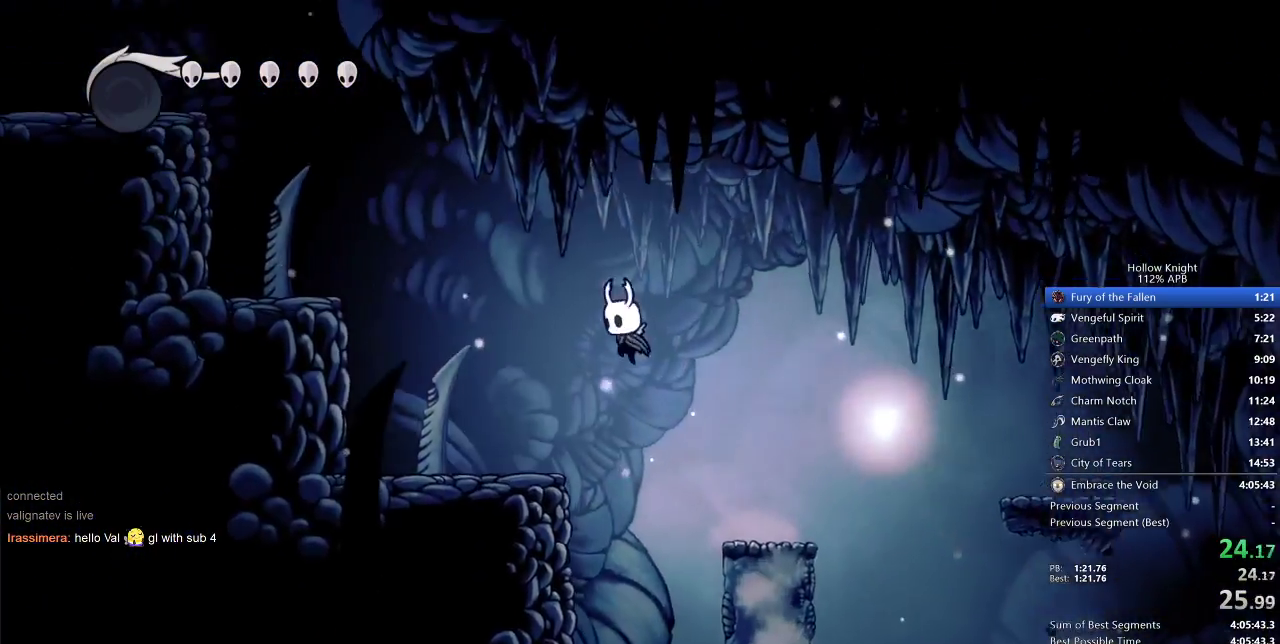
{"keys": ["jump", "left"], "events": [[333, "jump", "down"]]}
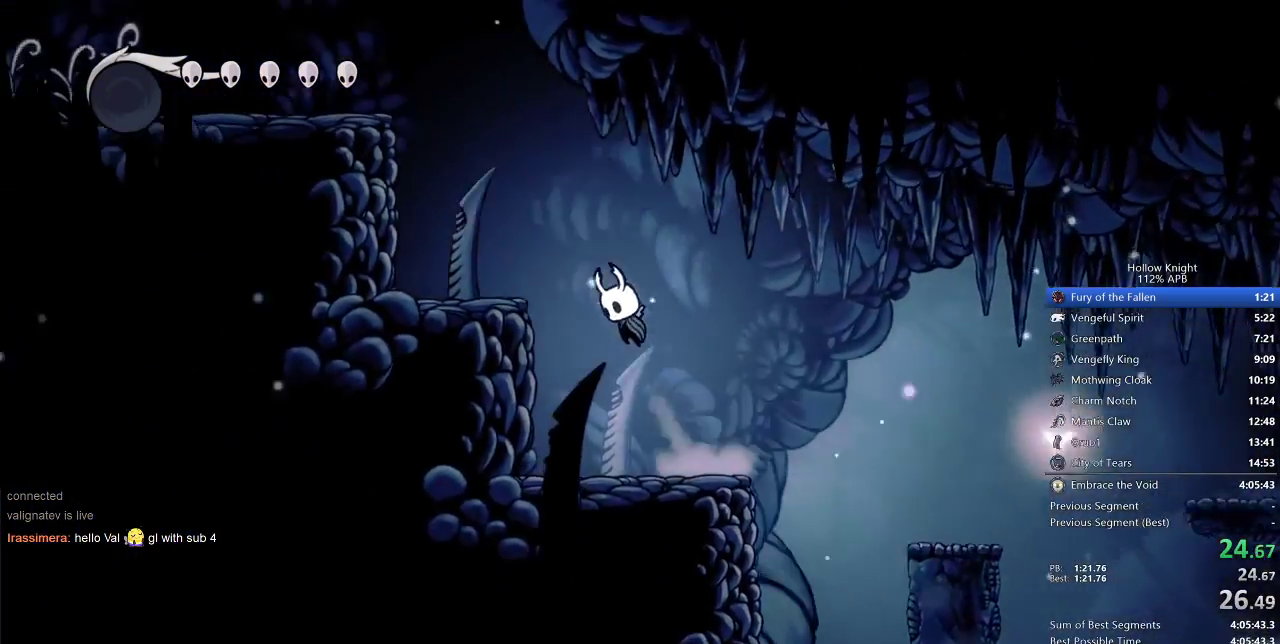
{"keys": ["down", "jump", "left", "nail"], "events": [[317, "down", "down"], [350, "nail", "down"]]}
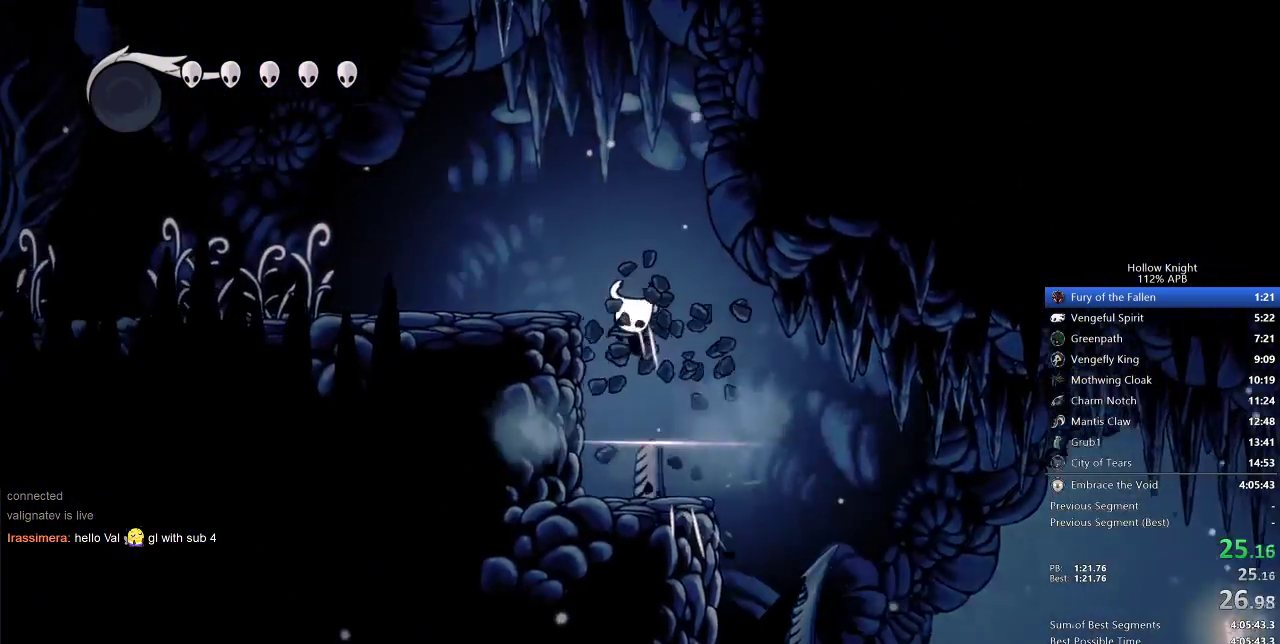
{"keys": ["left"], "events": [[50, "down", "up"], [117, "jump", "up"], [117, "nail", "up"]]}
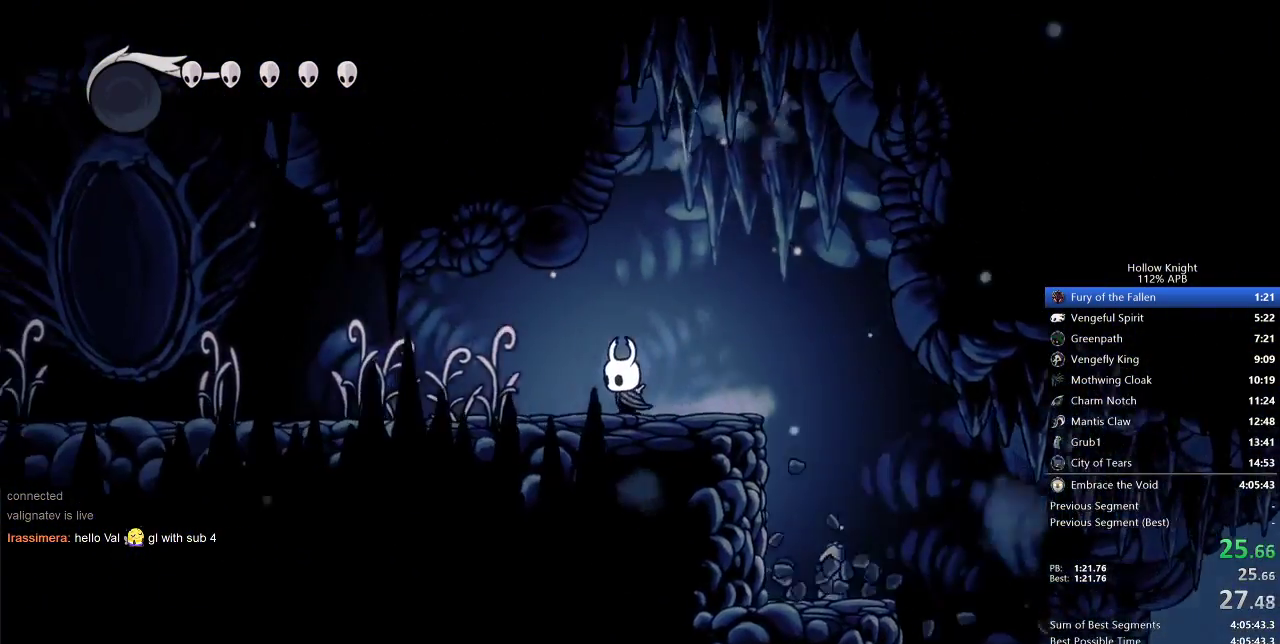
{"keys": ["left"], "events": [[150, "nail", "down"], [250, "nail", "up"]]}